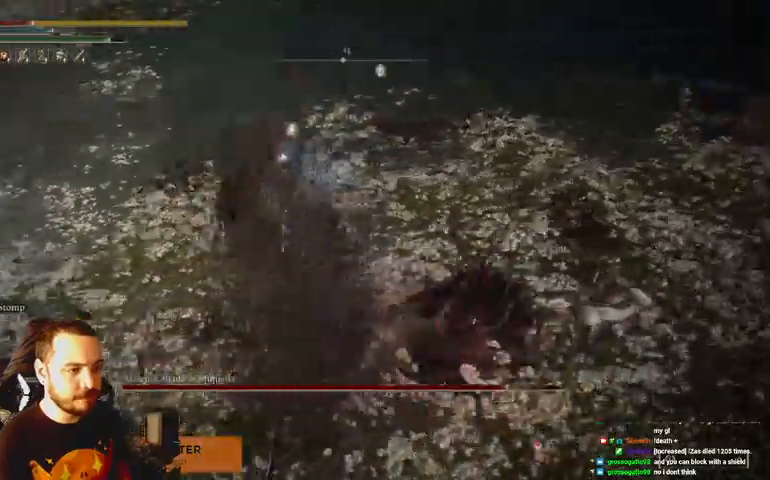
Gameplay with a controller (Xbox layout); each line is a JSON object with the inputs held at the frame after it. "events" lists button and stick changes between this image and that frame as [ms after this image, input, new state], when the widget could be followed in between.
{"buttons": ["R1"], "left_stick": "up", "right_stick": "center"}
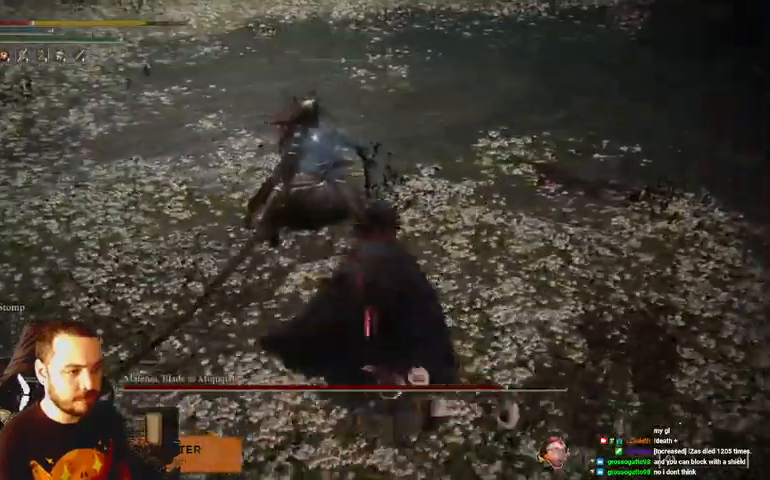
{"buttons": ["R1"], "left_stick": "up", "right_stick": "center", "events": [[33, "R1", "up"], [133, "R1", "down"], [200, "R1", "up"], [267, "R1", "down"], [367, "R1", "up"], [433, "R1", "down"]]}
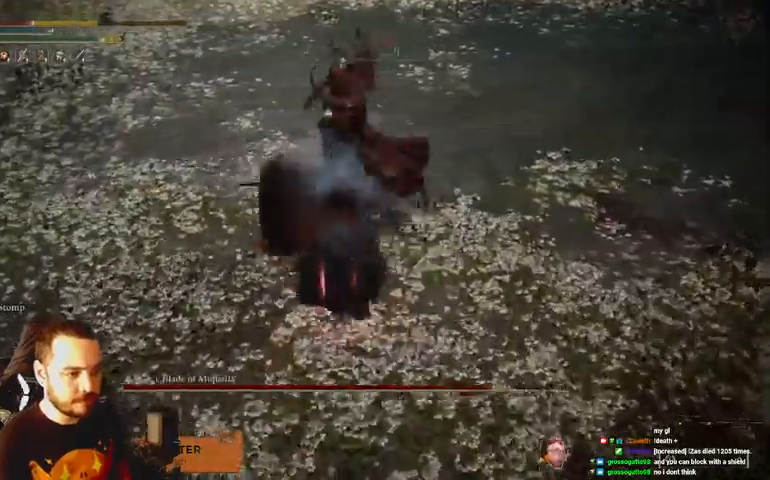
{"buttons": ["R1"], "left_stick": "up", "right_stick": "center", "events": [[33, "R1", "up"], [133, "R1", "down"], [200, "R1", "up"], [267, "R1", "down"], [400, "R1", "up"], [467, "R1", "down"]]}
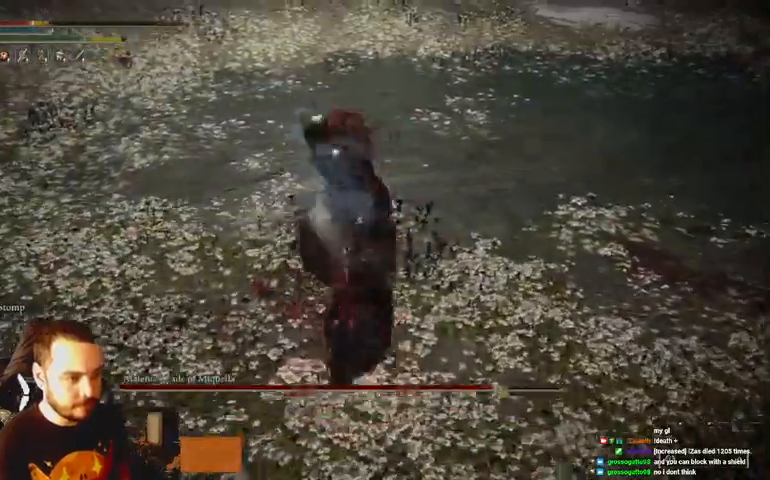
{"buttons": [], "left_stick": "up", "right_stick": "center", "events": [[33, "R1", "up"], [133, "R1", "down"], [233, "R1", "up"], [300, "R1", "down"], [400, "R1", "up"]]}
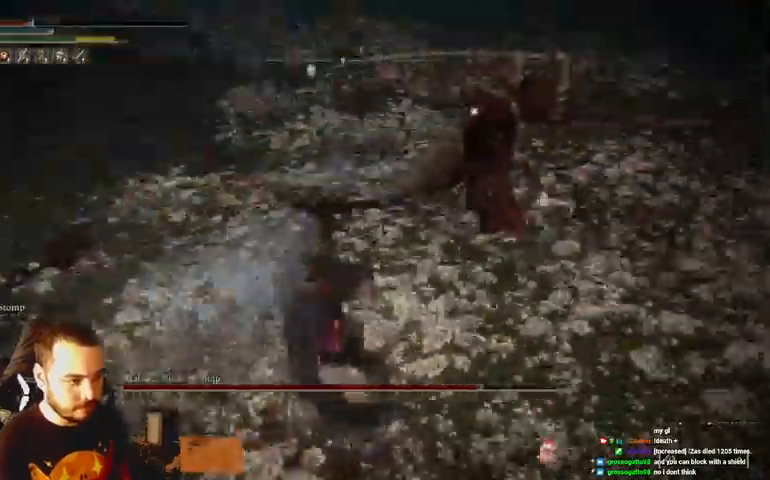
{"buttons": [], "left_stick": "left", "right_stick": "center", "events": [[333, "B", "down"], [400, "left_stick", "left"], [433, "B", "up"]]}
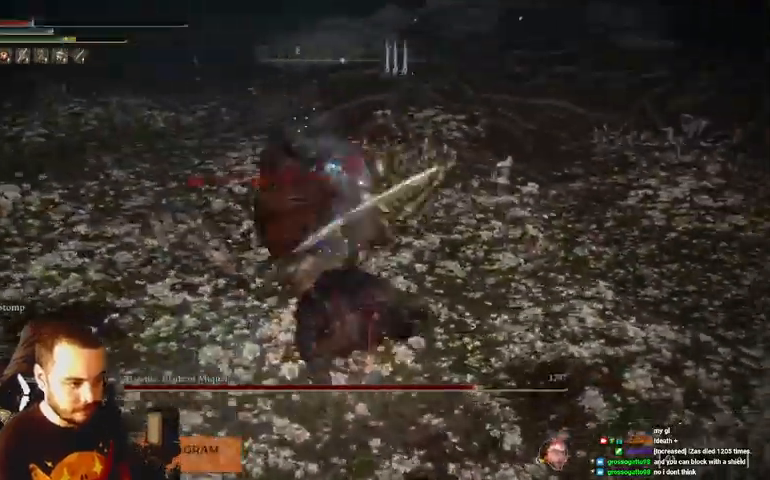
{"buttons": [], "left_stick": "down-left", "right_stick": "center", "events": [[33, "left_stick", "down-left"]]}